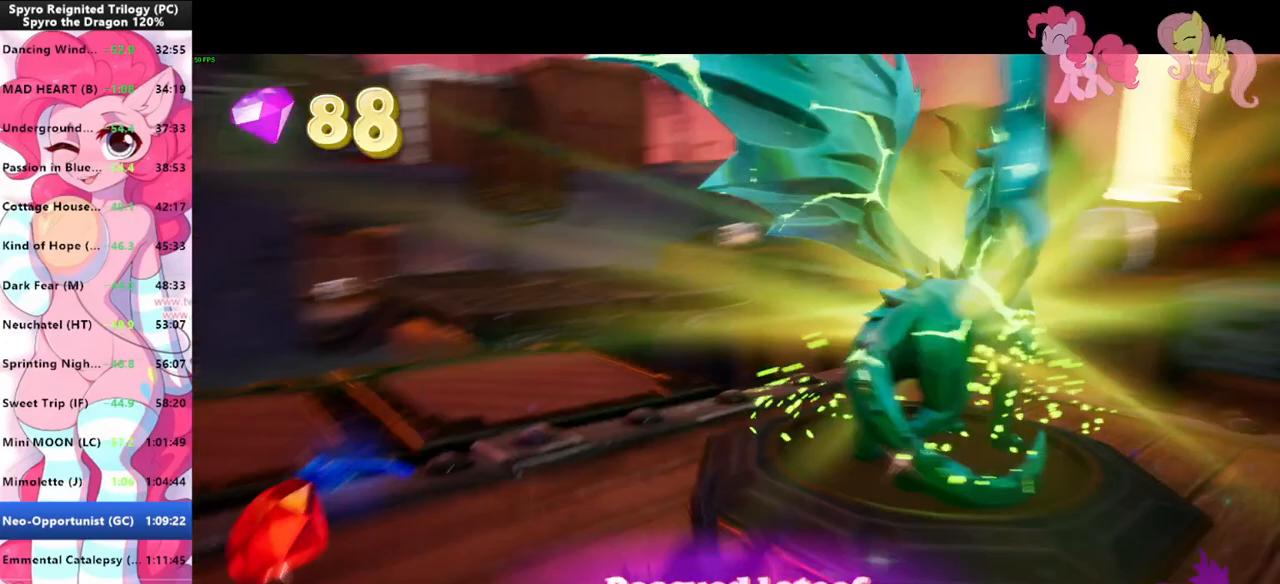
Gameplay with keyboard and mouse; each line is a JSON object with the keys and mouse buttons held at the frame after it. "events" lists presses ("down") and releases ("up") of "1", "3", "a", "d", "e", "f", "g", "q", "s", "shift", "space", "tab", "w", "mouse_left", "mouse_wheel" and "mouse_right" between this image and that frame as [ms after this image, input, new state], when the widget could be followed in between. "mouse_left", "mouse_wheel", "mouse_right" = the "left", "wheel", "right" buttons of the "mouse" list. No other keys are recorded. "wheel" means that the mouse wheel is clicked or scrolled. "mouse_move" is the direction in which the mouse moves at that frame (one of eight, or "still"), when it could be read.
{"keys": ["shift"], "mouse": [], "mouse_move": "still", "events": [[300, "shift", "down"]]}
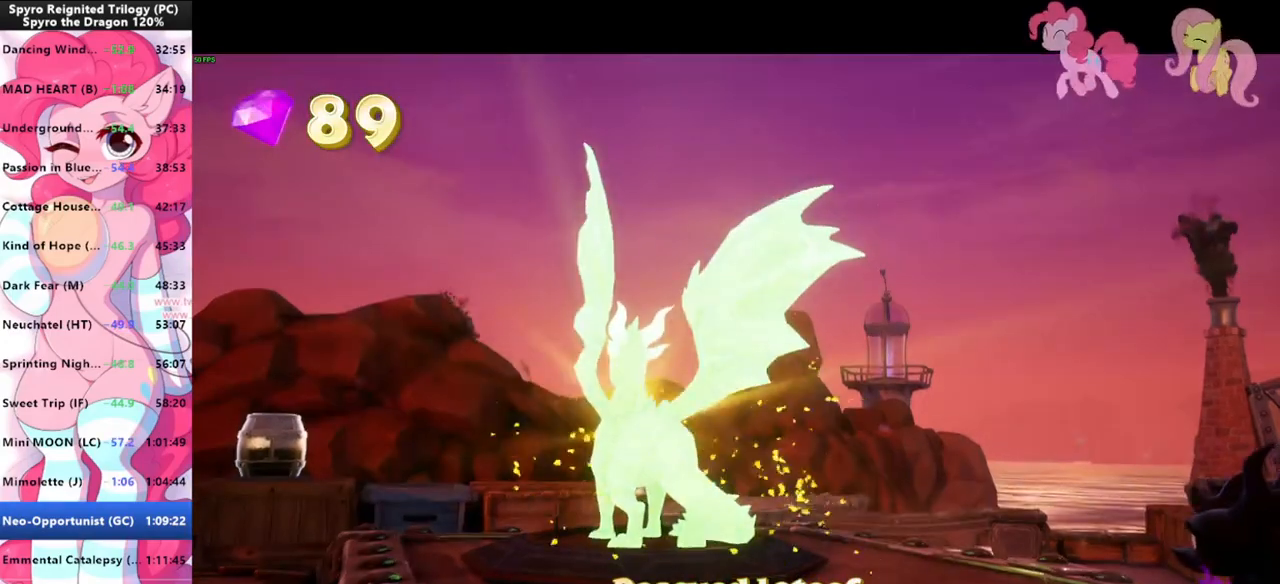
{"keys": ["shift"], "mouse": [], "mouse_move": "still", "events": []}
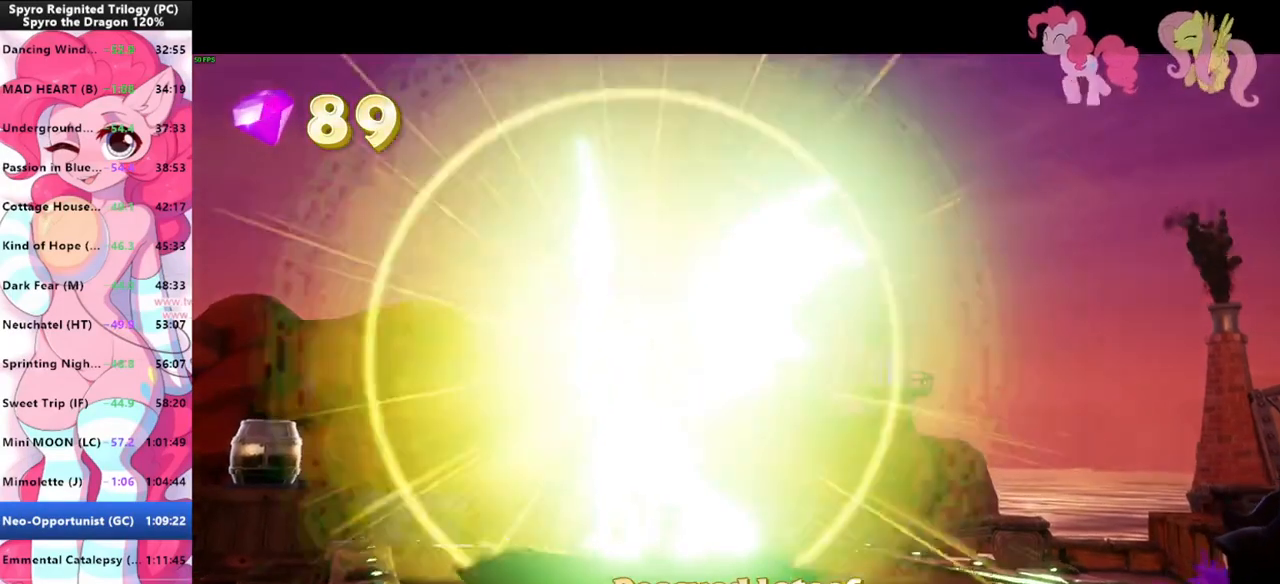
{"keys": ["shift"], "mouse": [], "mouse_move": "still", "events": [[33, "mouse_left", "down"], [100, "mouse_left", "up"], [167, "mouse_left", "down"], [233, "mouse_left", "up"], [267, "mouse_left", "down"], [333, "mouse_left", "up"], [367, "mouse_left", "down"], [400, "mouse_left", "up"]]}
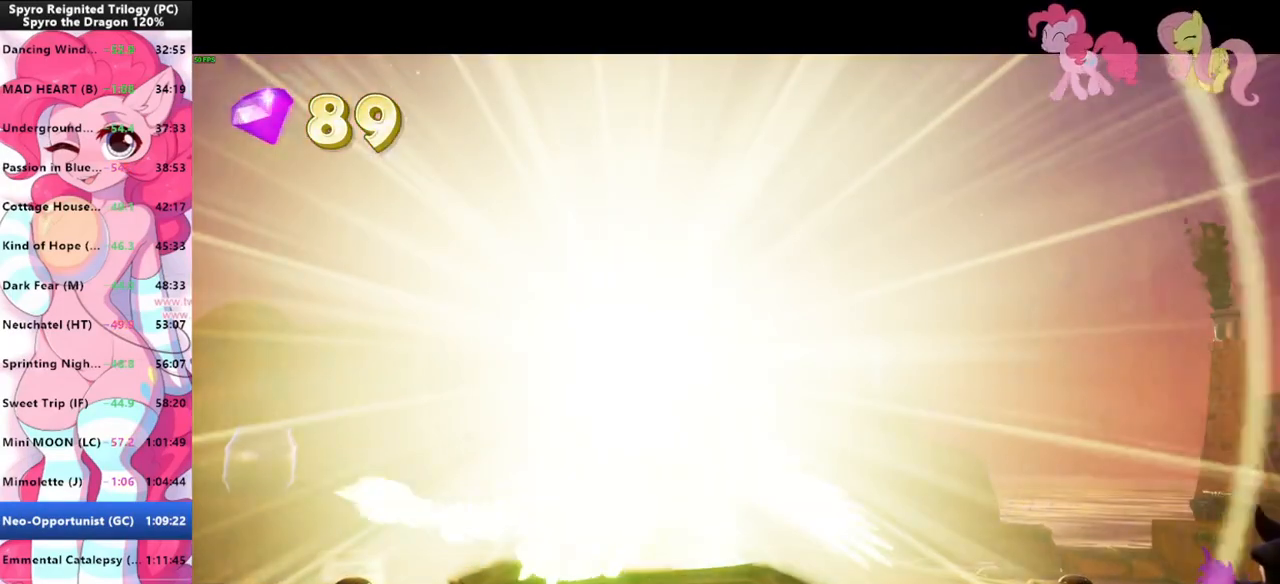
{"keys": ["shift"], "mouse": [], "mouse_move": "still", "events": [[67, "mouse_left", "down"], [100, "mouse_left", "up"], [233, "d", "down"], [300, "d", "up"], [333, "mouse_left", "down"], [400, "mouse_left", "up"]]}
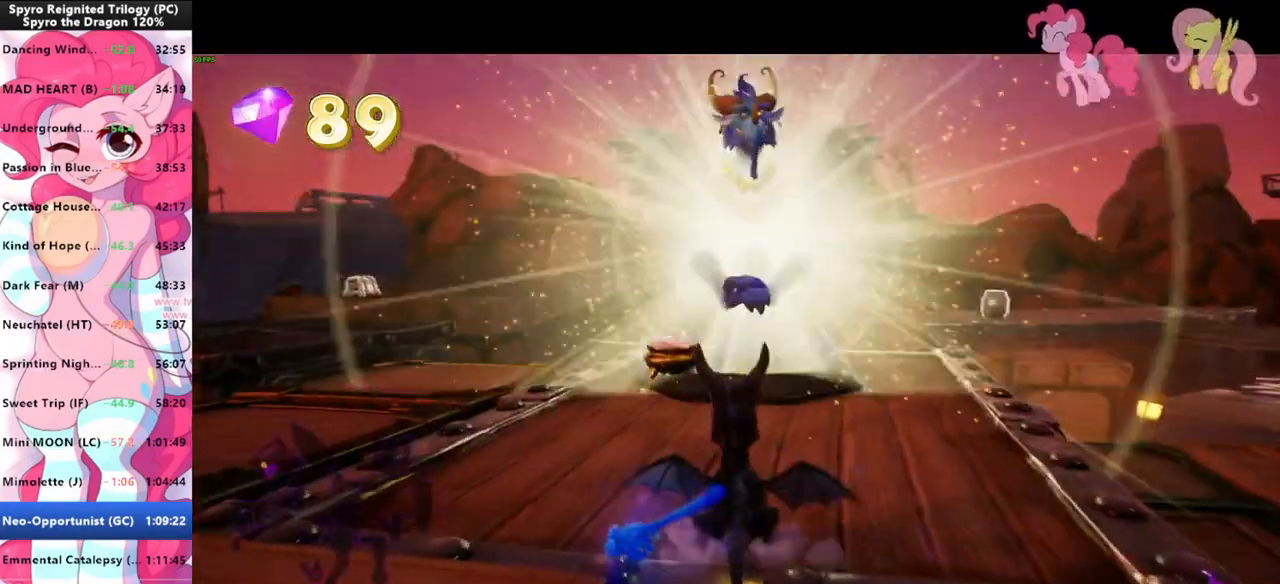
{"keys": ["shift"], "mouse": [], "mouse_move": "still", "events": []}
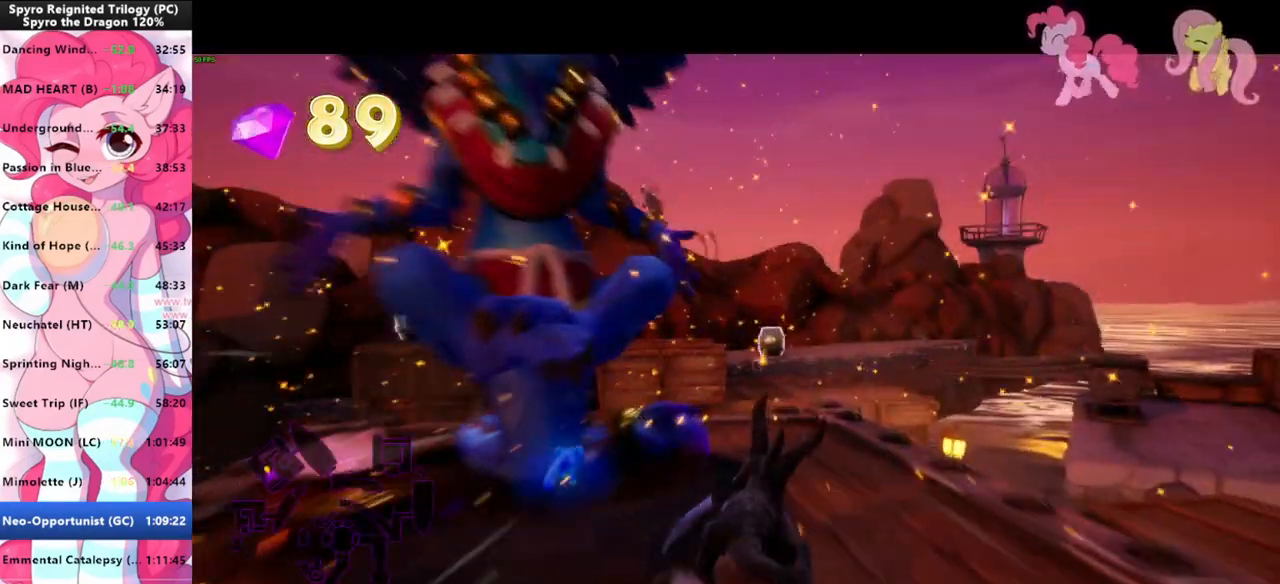
{"keys": ["shift", "space"], "mouse": [], "mouse_move": "down-left", "events": [[467, "space", "down"]]}
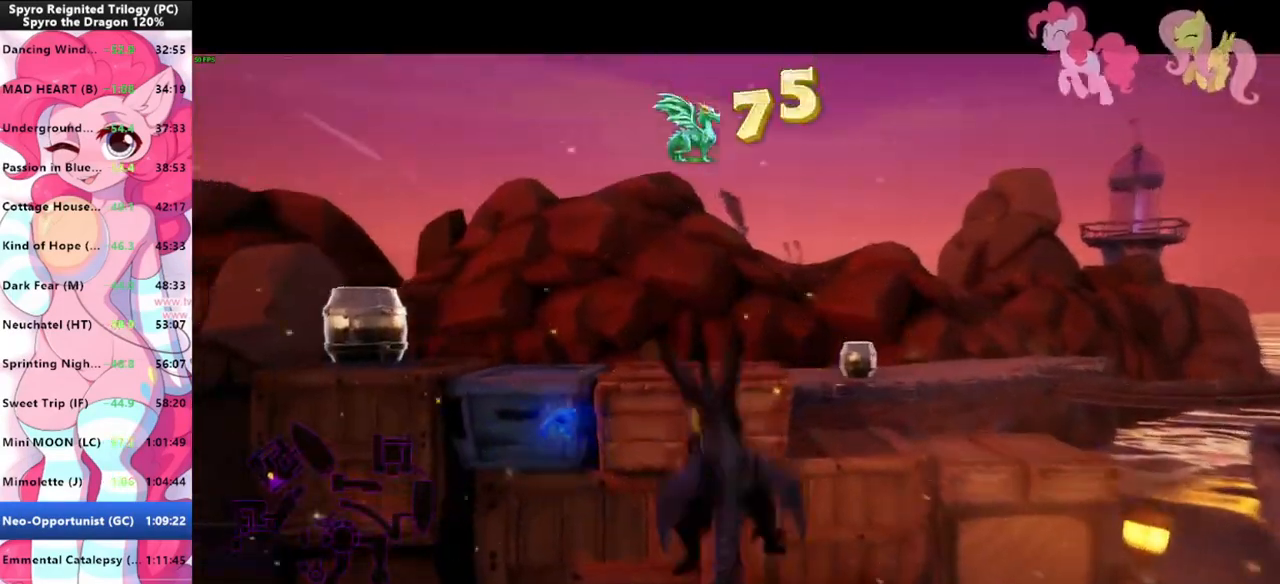
{"keys": ["w"], "mouse": [], "mouse_move": "still", "events": [[367, "space", "up"], [433, "w", "down"], [467, "shift", "up"]]}
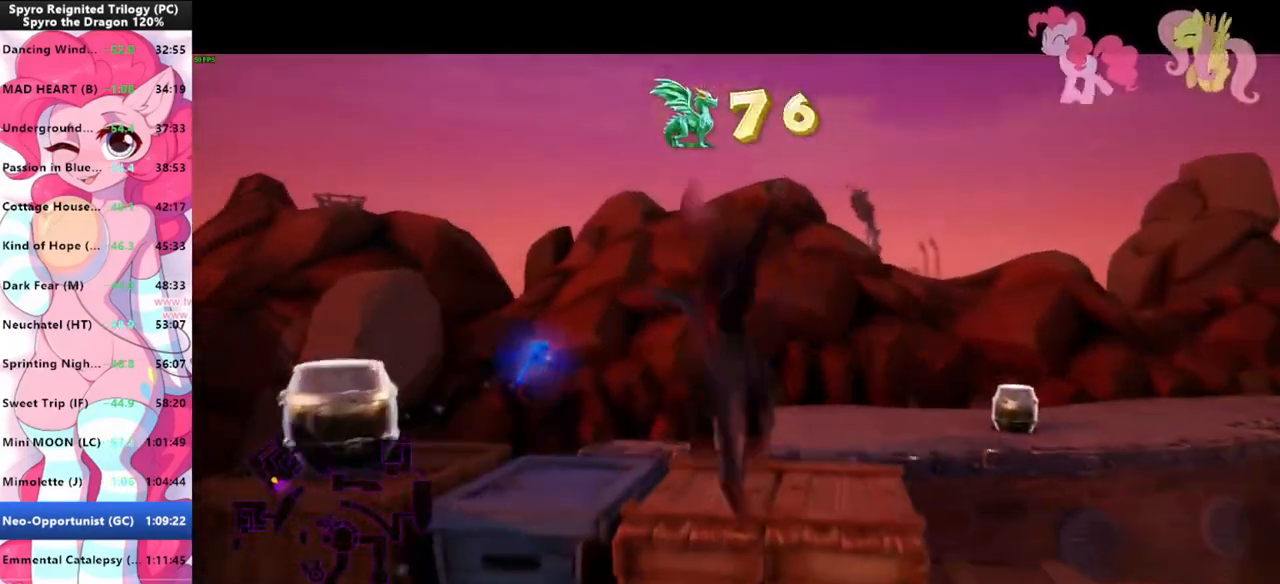
{"keys": ["a"], "mouse": [], "mouse_move": "left", "events": [[33, "space", "down"], [333, "space", "up"], [400, "a", "down"], [433, "w", "up"]]}
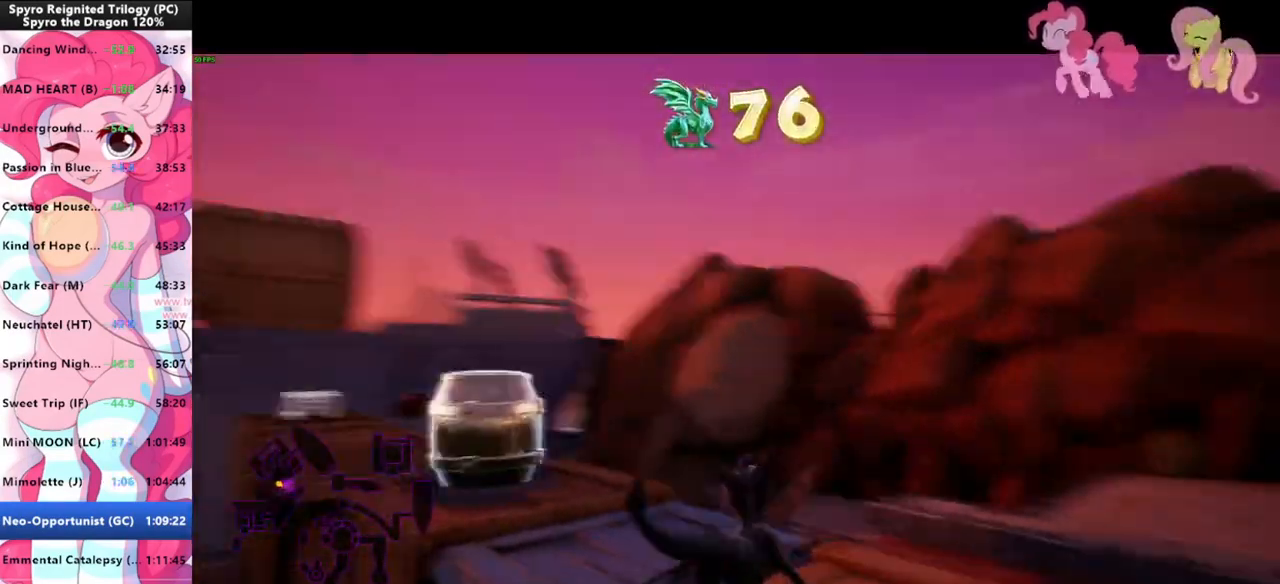
{"keys": ["a"], "mouse": [], "mouse_move": "still", "events": [[133, "a", "up"], [467, "a", "down"]]}
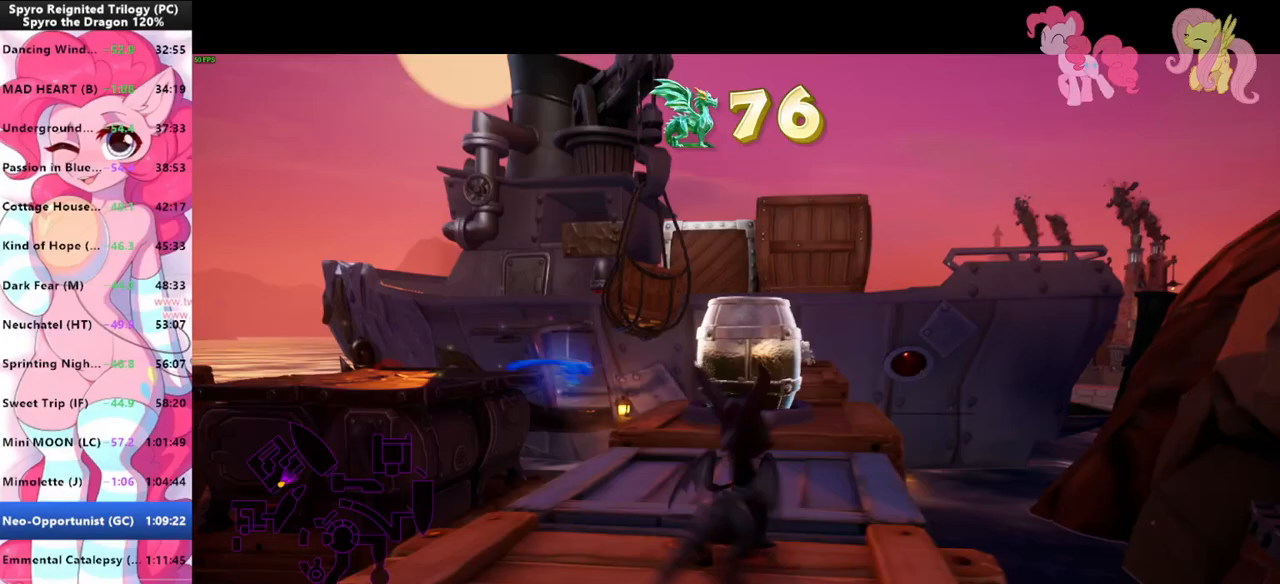
{"keys": ["shift", "w"], "mouse": [], "mouse_move": "still", "events": [[67, "a", "up"], [133, "w", "down"], [467, "shift", "down"]]}
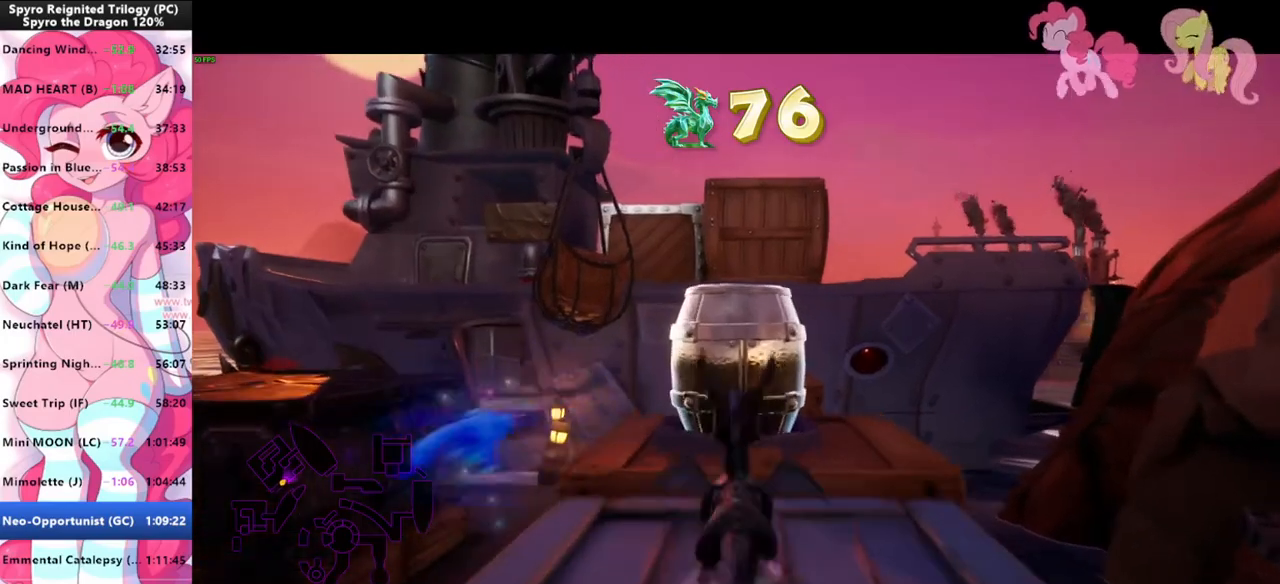
{"keys": ["shift"], "mouse": [], "mouse_move": "still", "events": [[300, "w", "up"]]}
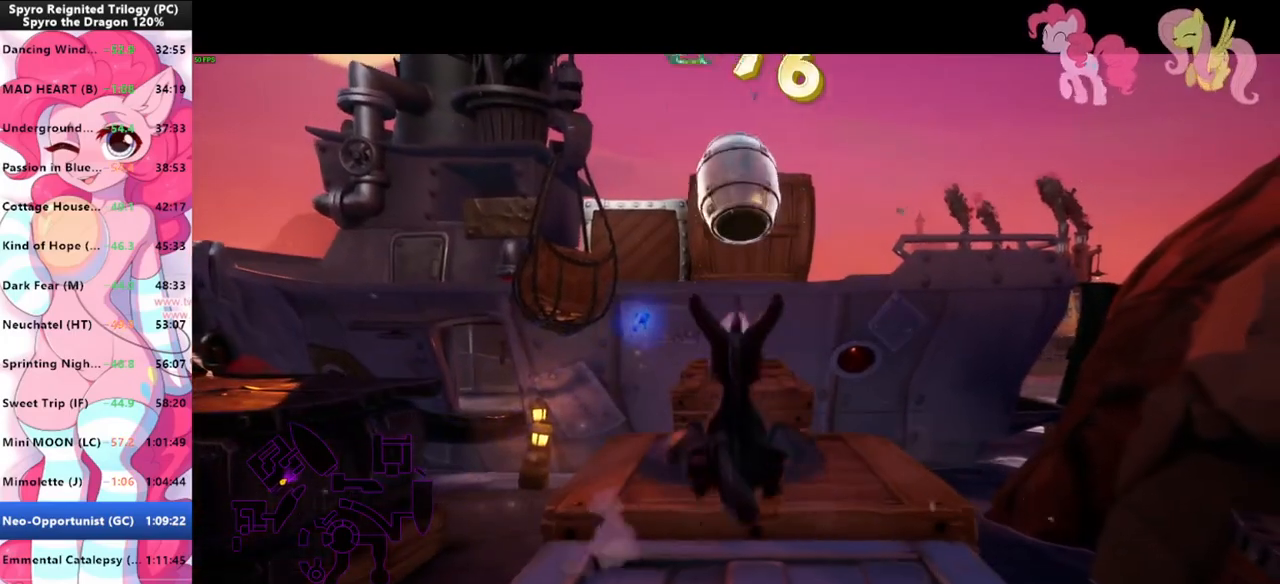
{"keys": ["shift"], "mouse": [], "mouse_move": "still", "events": [[133, "space", "down"], [167, "space", "up"]]}
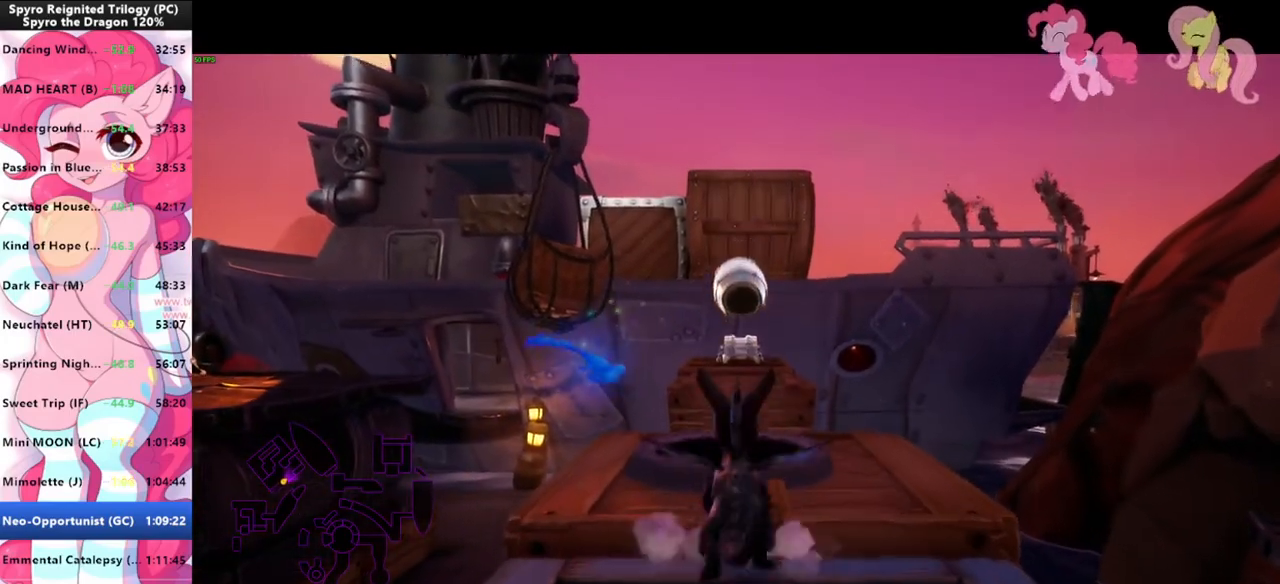
{"keys": ["shift"], "mouse": [], "mouse_move": "still", "events": []}
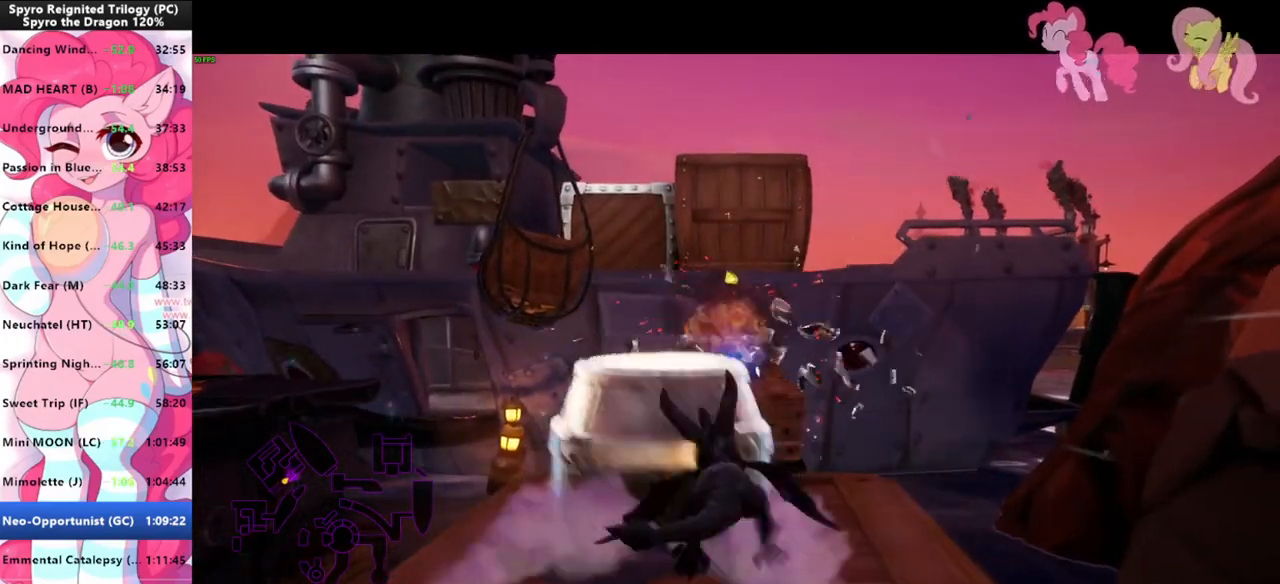
{"keys": ["shift", "space"], "mouse": [], "mouse_move": "still", "events": [[433, "space", "down"]]}
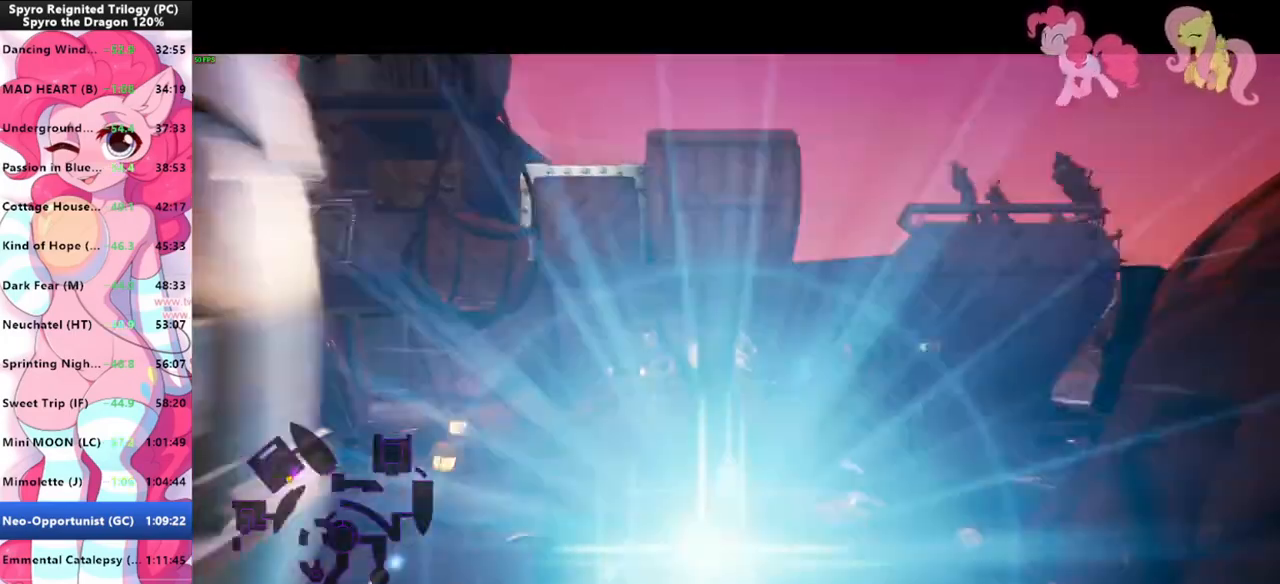
{"keys": ["shift"], "mouse": [], "mouse_move": "still", "events": [[333, "space", "up"]]}
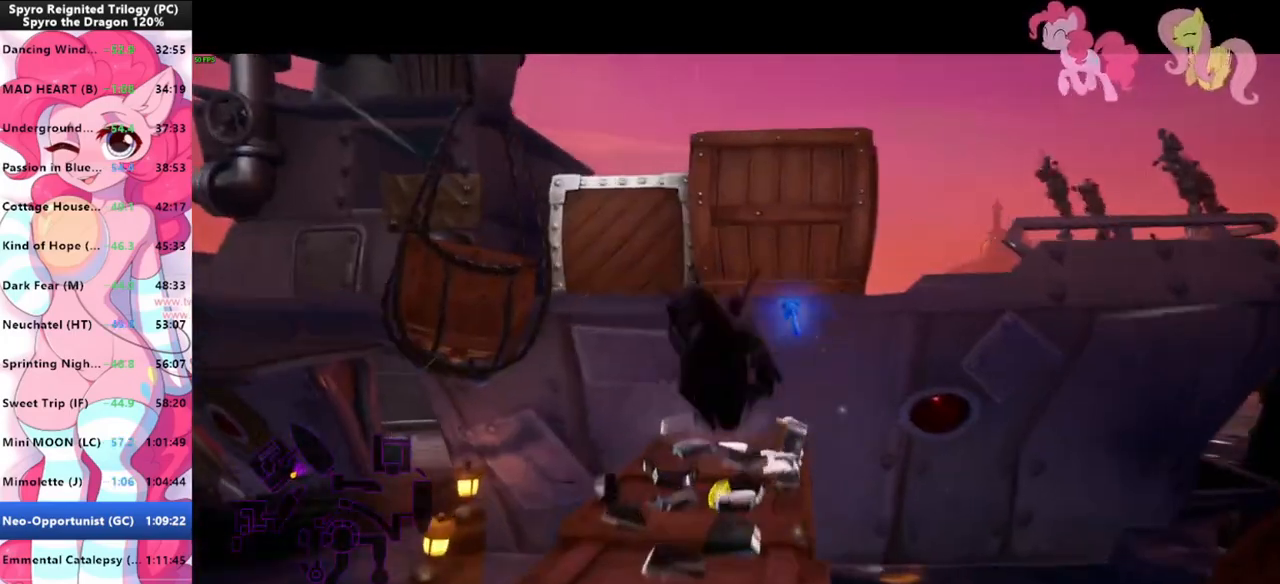
{"keys": ["shift"], "mouse": [], "mouse_move": "still", "events": []}
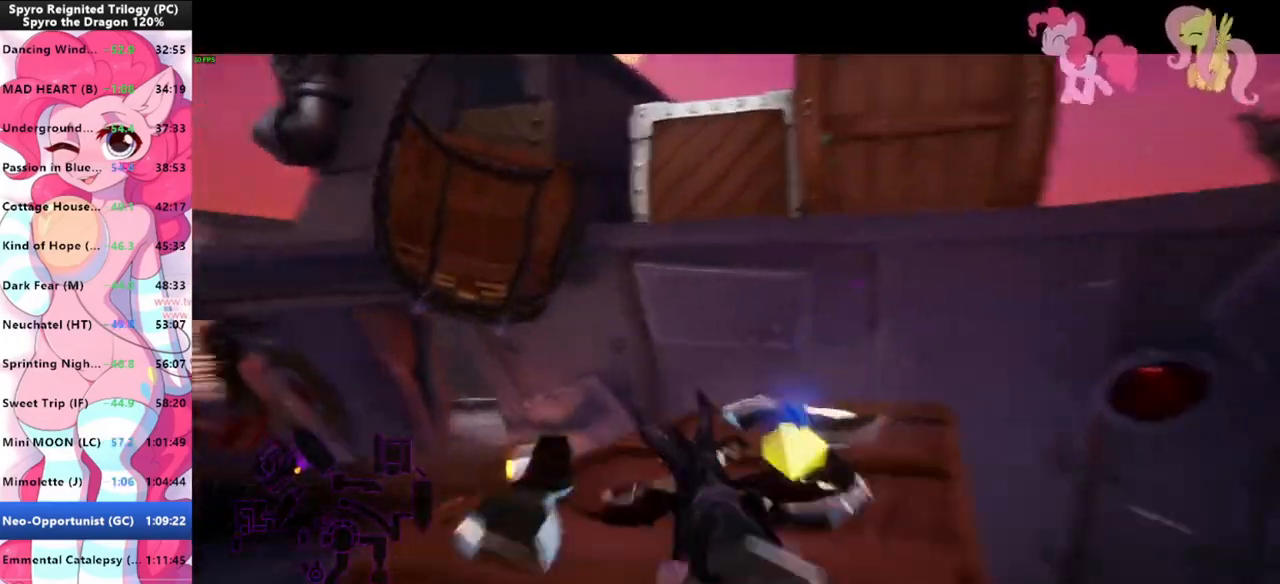
{"keys": ["shift"], "mouse": [], "mouse_move": "right", "events": [[367, "space", "down"], [433, "space", "up"]]}
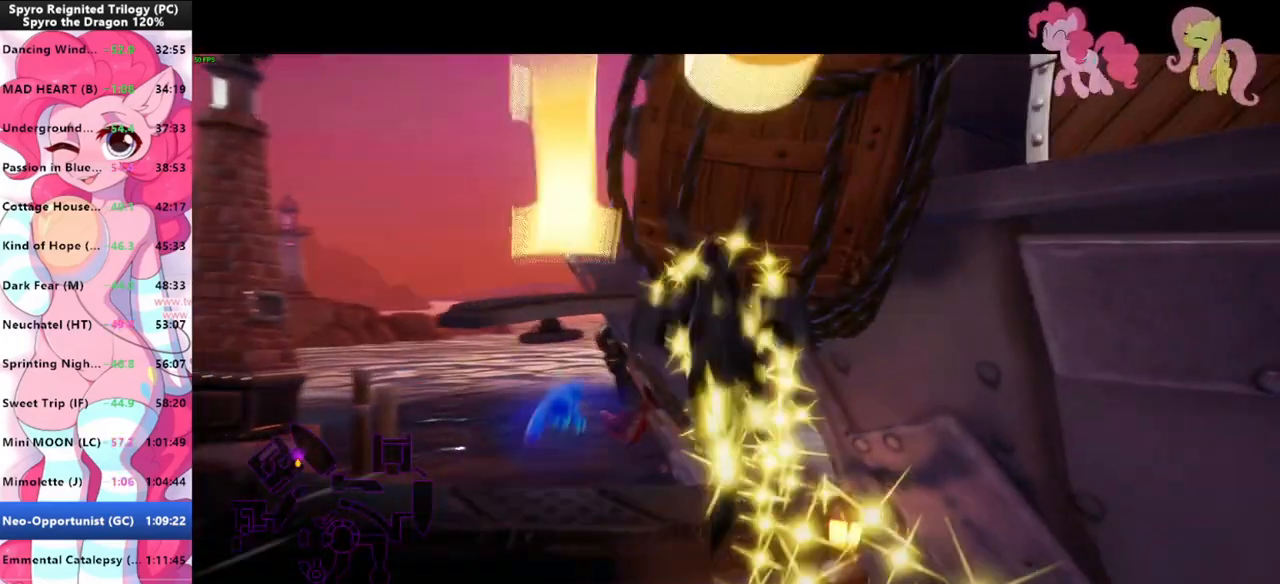
{"keys": ["w"], "mouse": [], "mouse_move": "still", "events": [[333, "w", "down"], [367, "shift", "up"], [400, "space", "down"], [500, "space", "up"]]}
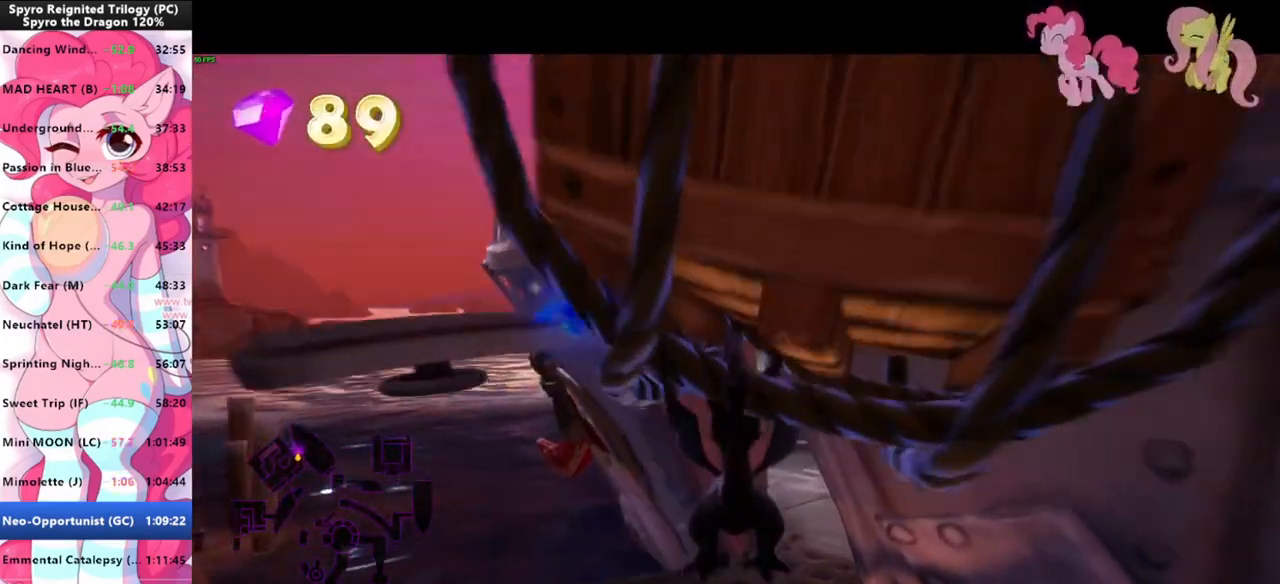
{"keys": ["w"], "mouse": [], "mouse_move": "still", "events": [[300, "d", "down"], [333, "d", "up"]]}
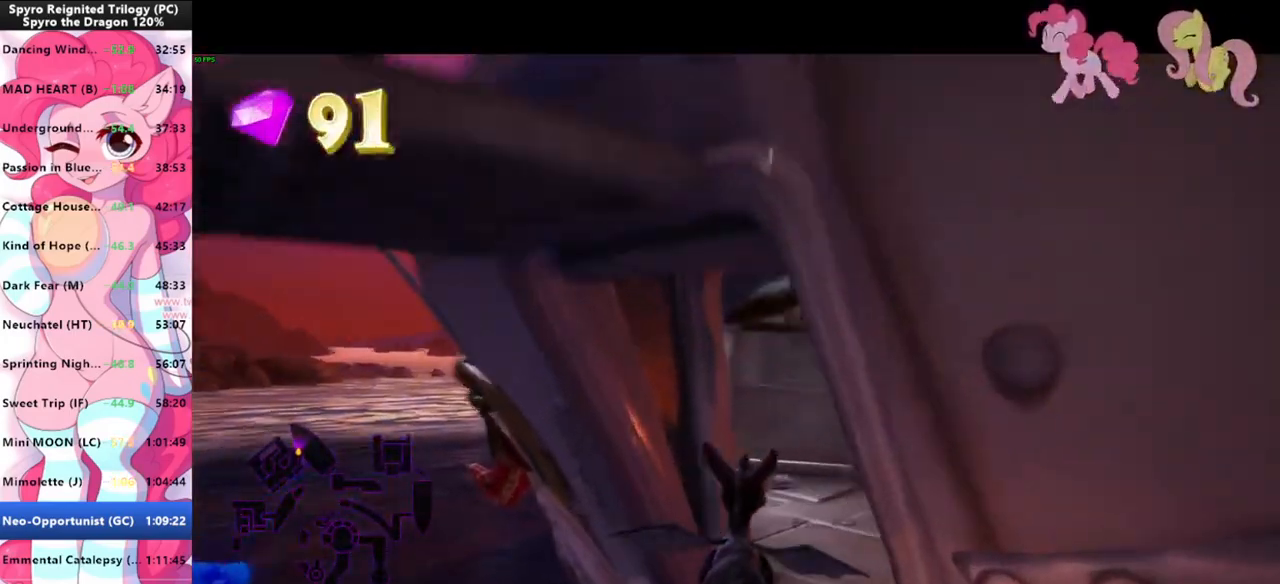
{"keys": ["shift"], "mouse": [], "mouse_move": "still", "events": [[67, "shift", "down"], [133, "w", "up"], [300, "d", "down"], [400, "d", "up"]]}
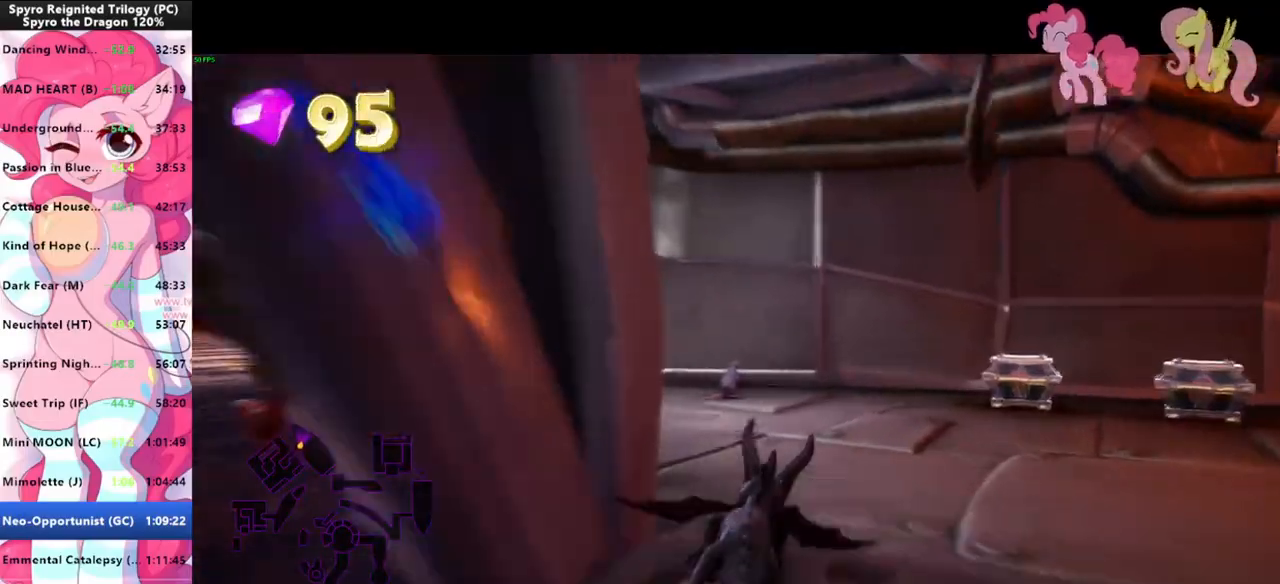
{"keys": ["shift"], "mouse": [], "mouse_move": "right", "events": []}
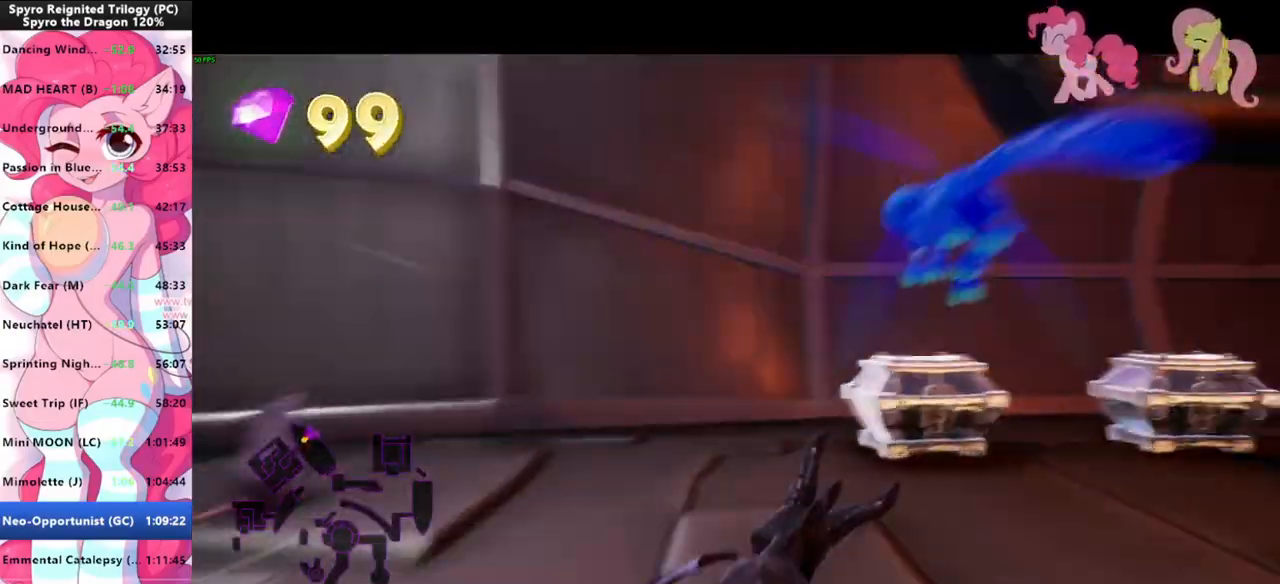
{"keys": ["shift"], "mouse": [], "mouse_move": "right", "events": []}
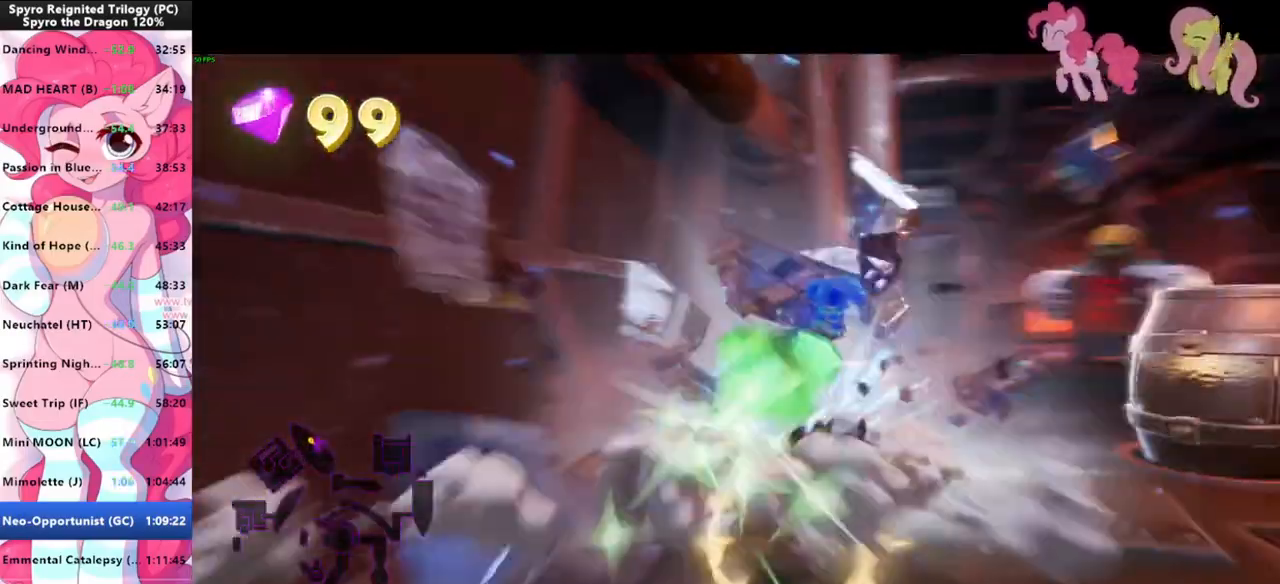
{"keys": ["e", "w"], "mouse": [], "mouse_move": "still", "events": [[167, "w", "down"], [200, "shift", "up"], [300, "e", "down"]]}
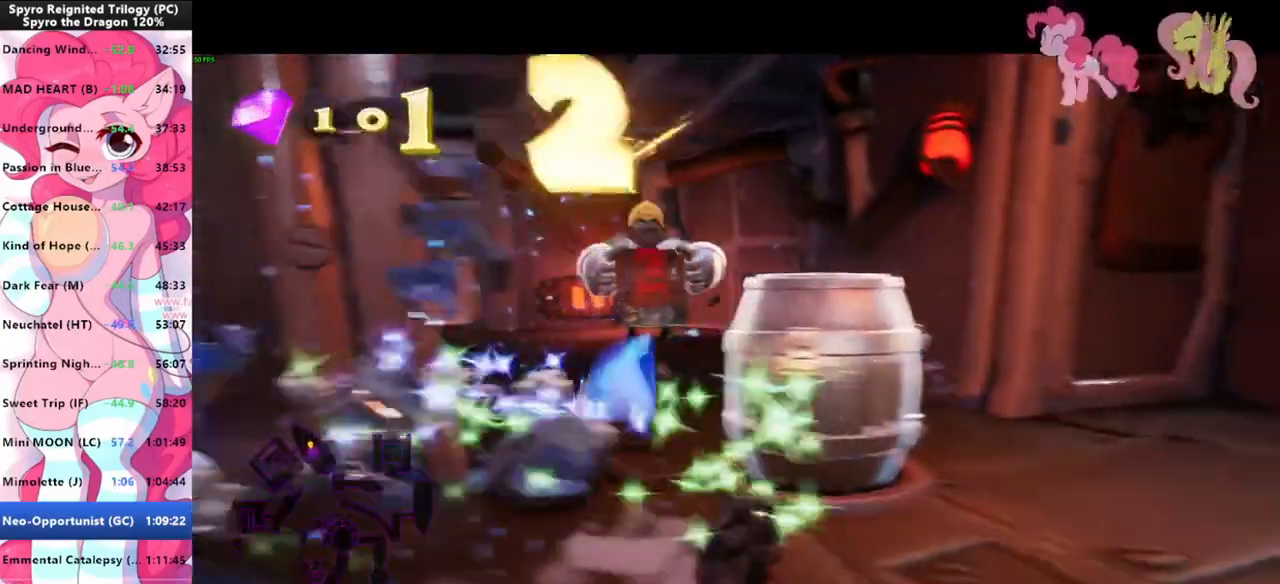
{"keys": ["shift"], "mouse": [], "mouse_move": "left", "events": [[100, "e", "up"], [167, "shift", "down"], [500, "w", "up"]]}
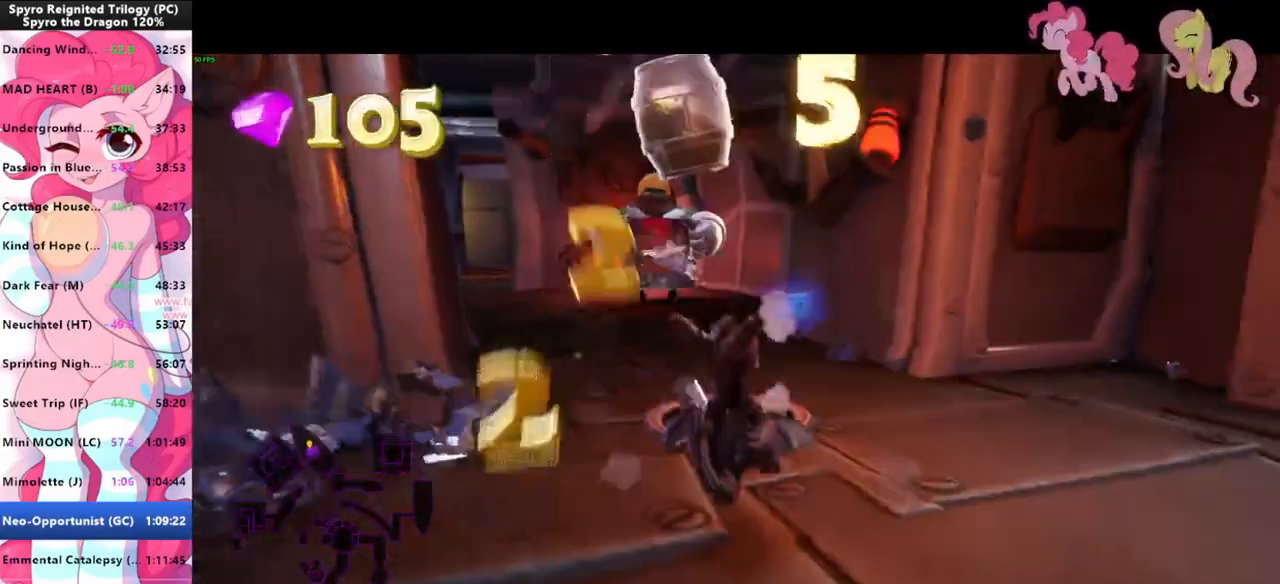
{"keys": ["shift", "space"], "mouse": [], "mouse_move": "still", "events": [[333, "space", "down"]]}
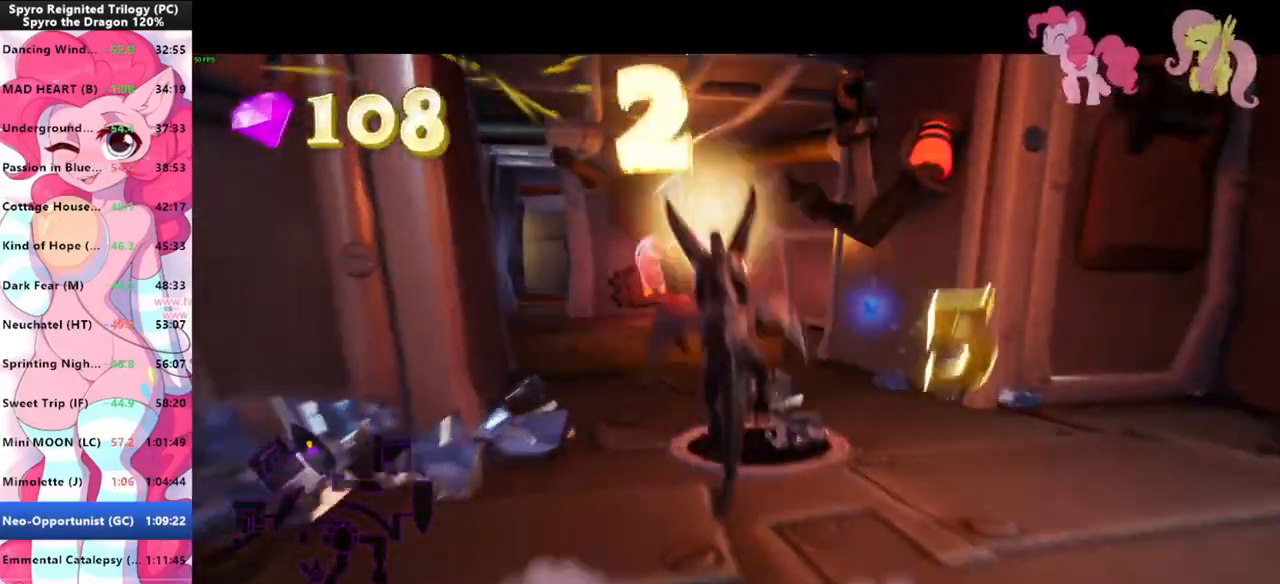
{"keys": ["shift"], "mouse": [], "mouse_move": "still", "events": [[33, "space", "up"]]}
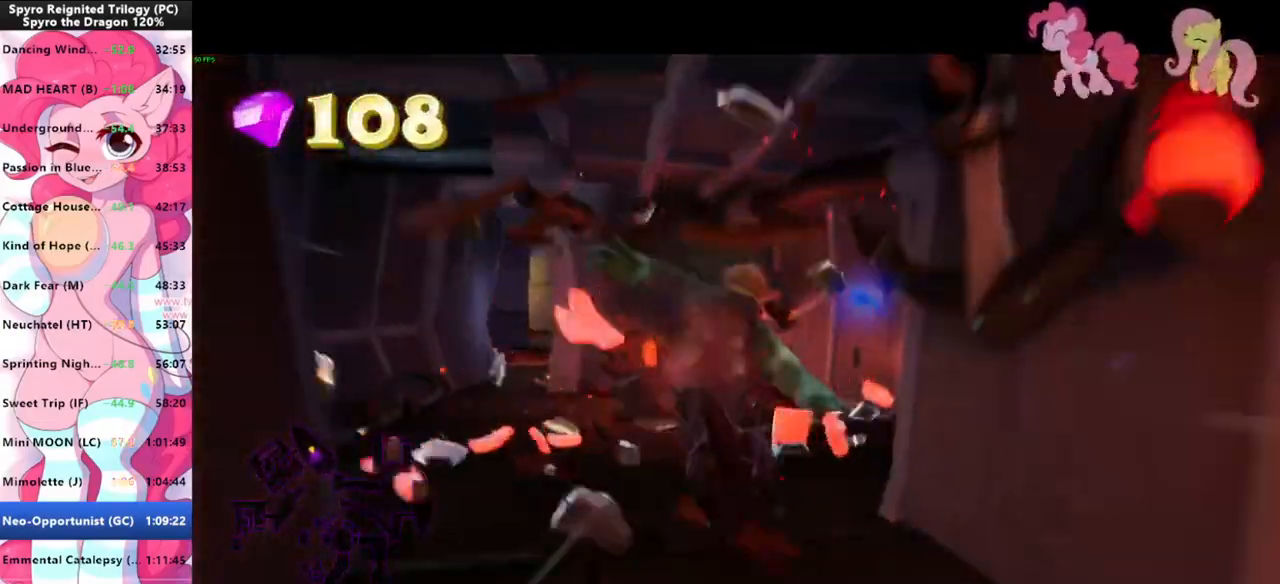
{"keys": ["shift"], "mouse": [], "mouse_move": "still", "events": [[267, "w", "down"], [333, "shift", "up"], [400, "shift", "down"], [400, "w", "up"]]}